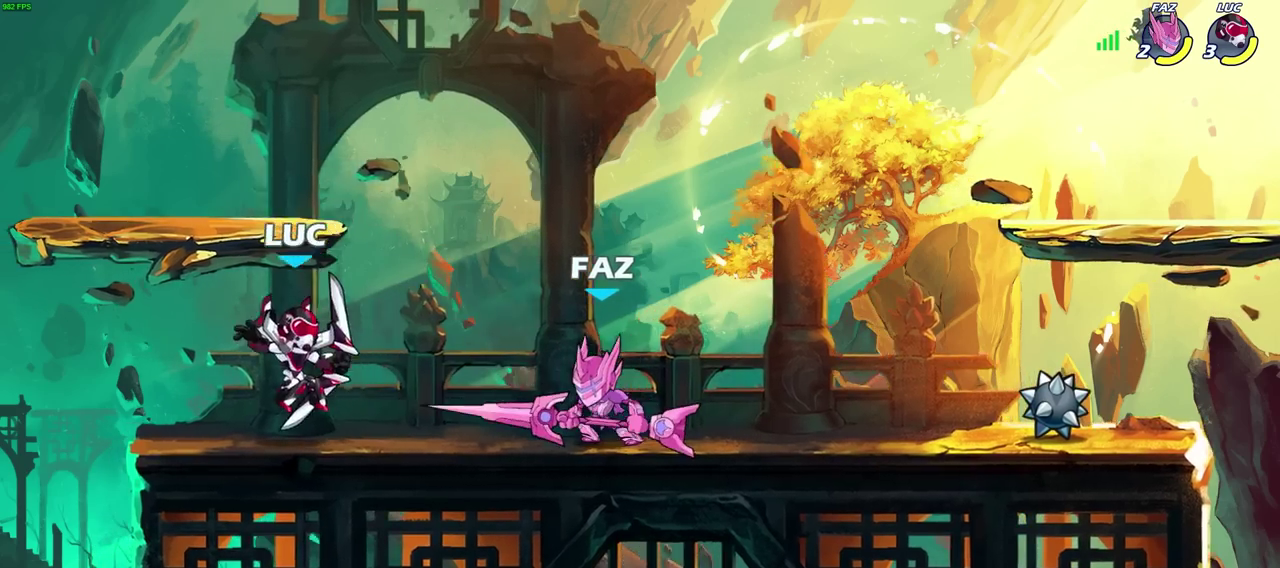
Gameplay with a controller (PlayStation layout); each line is a JSON object with the inputs held at the frame after it (dt_ms = milliseconds from this image to that frame). "events" lists button and stick changes between this image and that frame as [ms after this image, input, new state], when the widget could be followed in between. Not read: R1.
{"dt_ms": 500, "buttons": [], "left_stick": "left", "right_stick": "center", "events": [[133, "left_stick", "up-right"], [167, "CROSS", "up"], [367, "left_stick", "up-left"], [417, "left_stick", "left"]]}
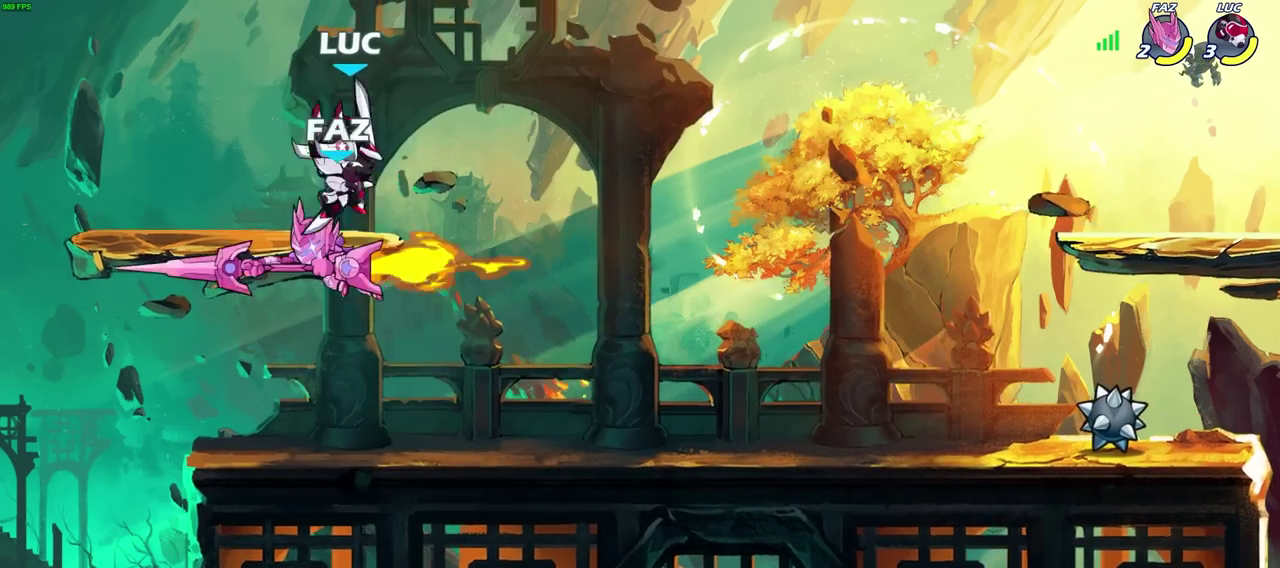
{"dt_ms": 300, "buttons": ["SQUARE"], "left_stick": "center", "right_stick": "center", "events": [[217, "SQUARE", "down"], [300, "left_stick", "center"]]}
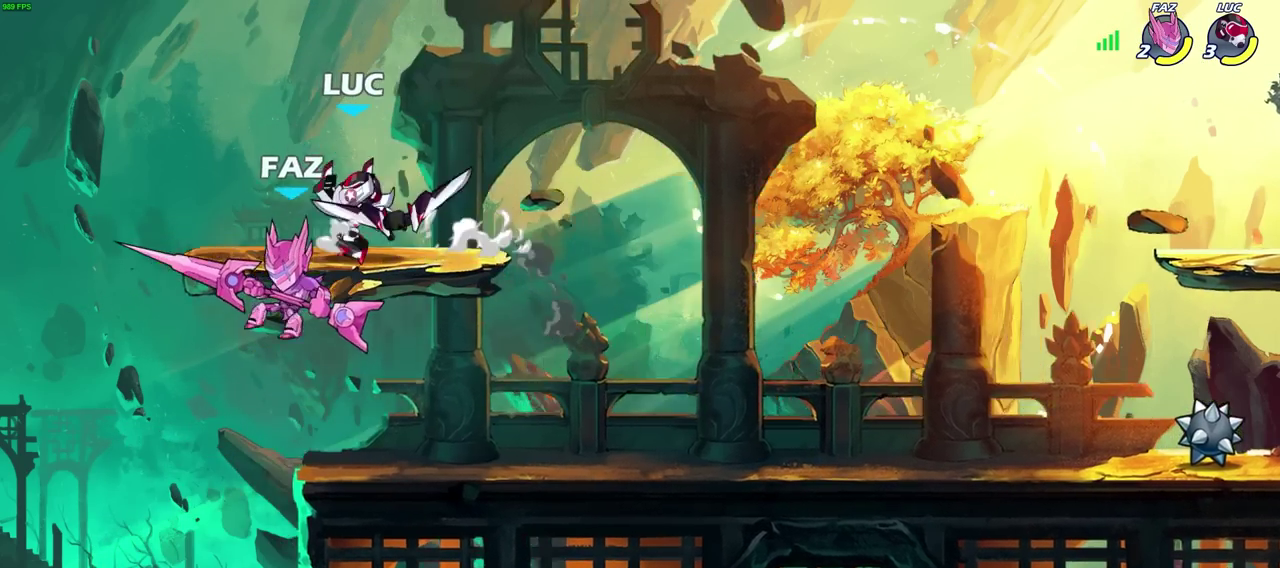
{"dt_ms": 600, "buttons": [], "left_stick": "right", "right_stick": "center", "events": [[17, "SQUARE", "up"], [417, "left_stick", "right"], [450, "CROSS", "down"], [583, "CROSS", "up"]]}
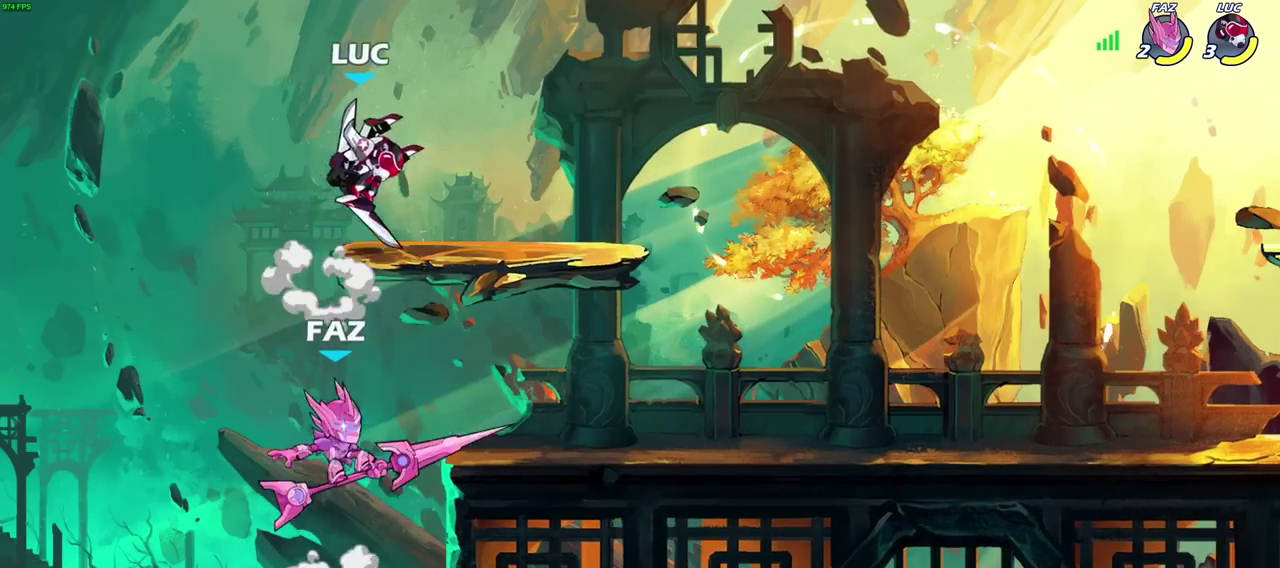
{"dt_ms": 800, "buttons": [], "left_stick": "center", "right_stick": "center", "events": [[33, "CIRCLE", "down"], [33, "left_stick", "down"], [117, "left_stick", "down-left"], [767, "CIRCLE", "up"], [800, "left_stick", "center"]]}
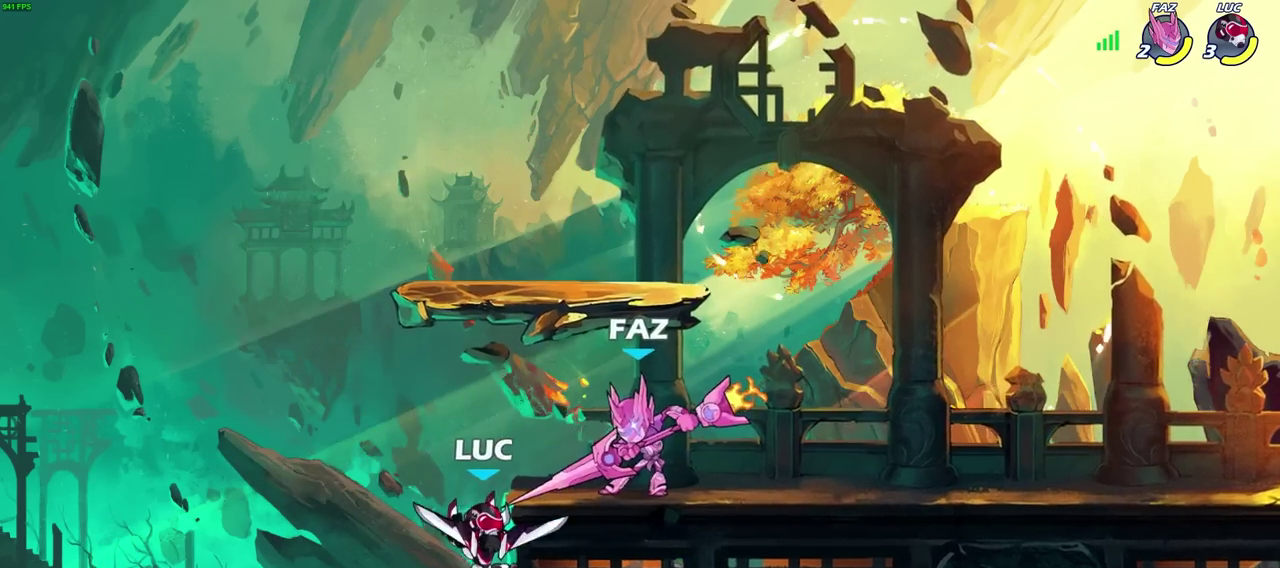
{"dt_ms": 300, "buttons": [], "left_stick": "right", "right_stick": "center", "events": [[150, "left_stick", "right"]]}
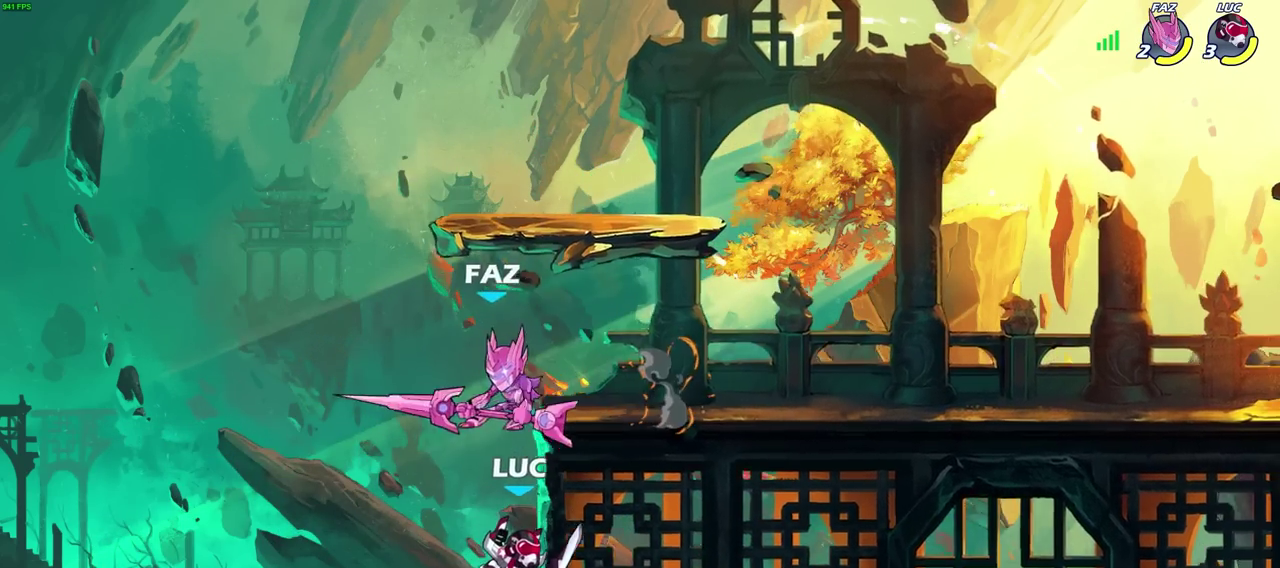
{"dt_ms": 400, "buttons": [], "left_stick": "center", "right_stick": "center", "events": [[167, "left_stick", "center"], [200, "R2", "down"], [233, "CIRCLE", "down"], [333, "CIRCLE", "up"], [333, "R2", "up"]]}
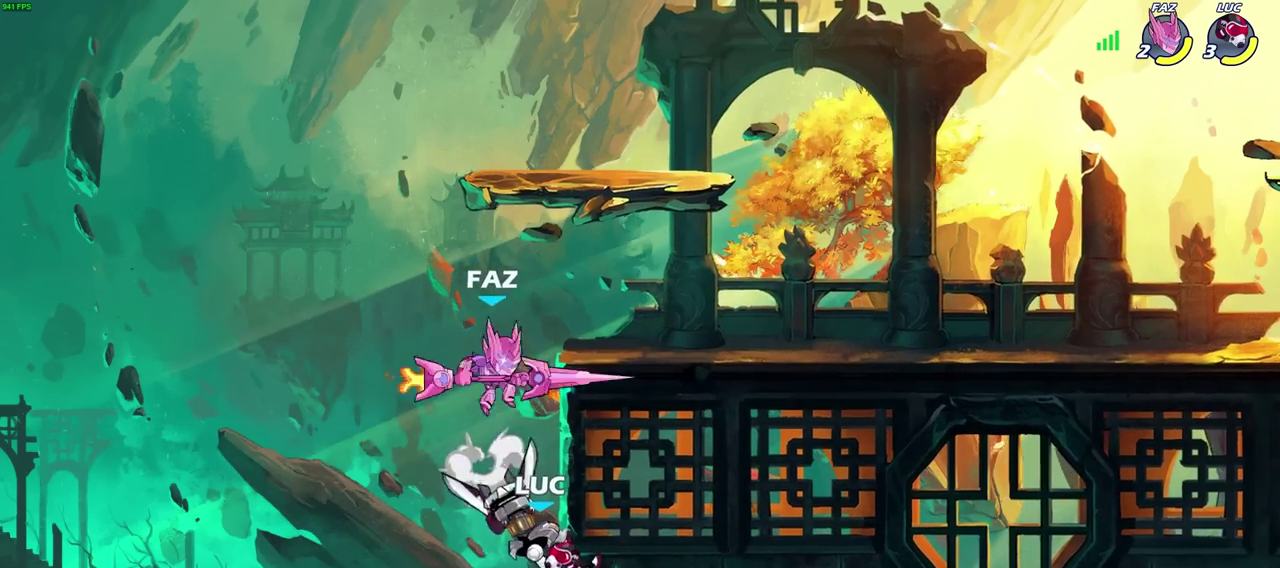
{"dt_ms": 700, "buttons": [], "left_stick": "up-left", "right_stick": "center", "events": [[650, "left_stick", "up-left"]]}
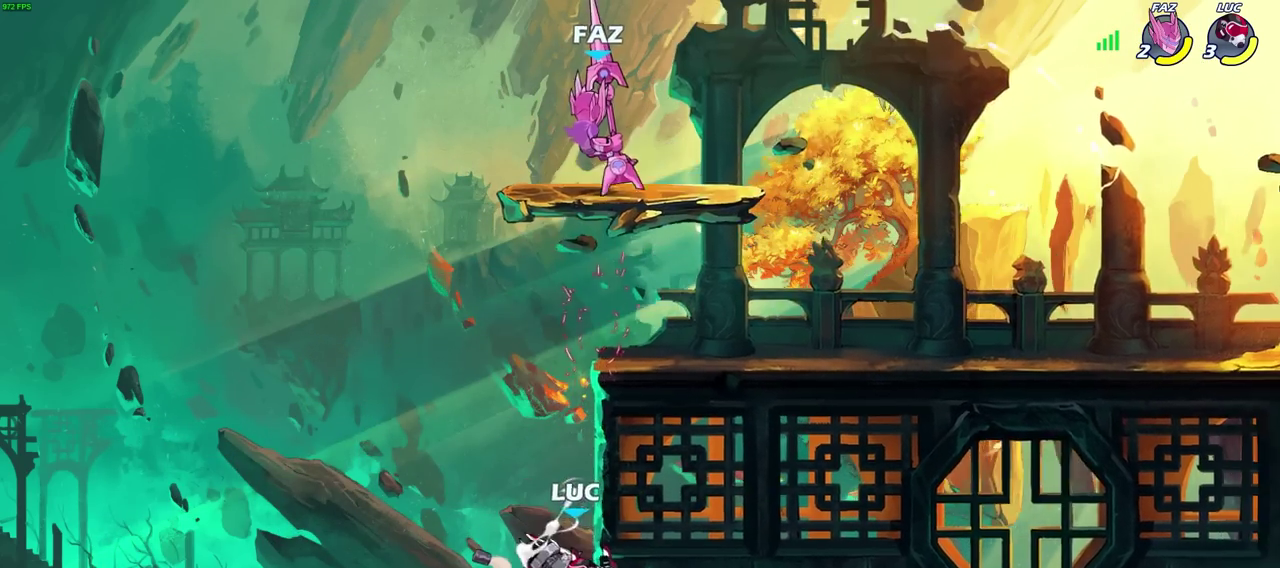
{"dt_ms": 400, "buttons": [], "left_stick": "left", "right_stick": "center", "events": [[150, "CROSS", "down"], [167, "left_stick", "up-right"], [267, "CROSS", "up"], [400, "left_stick", "left"]]}
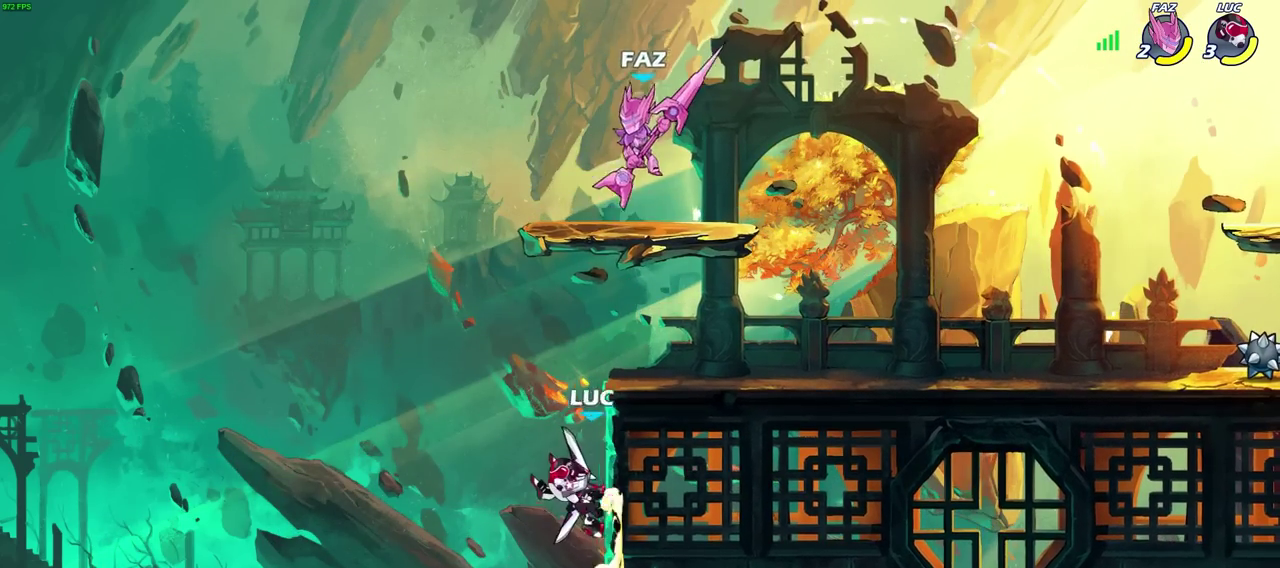
{"dt_ms": 300, "buttons": [], "left_stick": "center", "right_stick": "center", "events": [[117, "CROSS", "down"], [150, "left_stick", "up-right"], [167, "CIRCLE", "down"], [200, "CROSS", "up"], [267, "left_stick", "center"], [300, "CIRCLE", "up"]]}
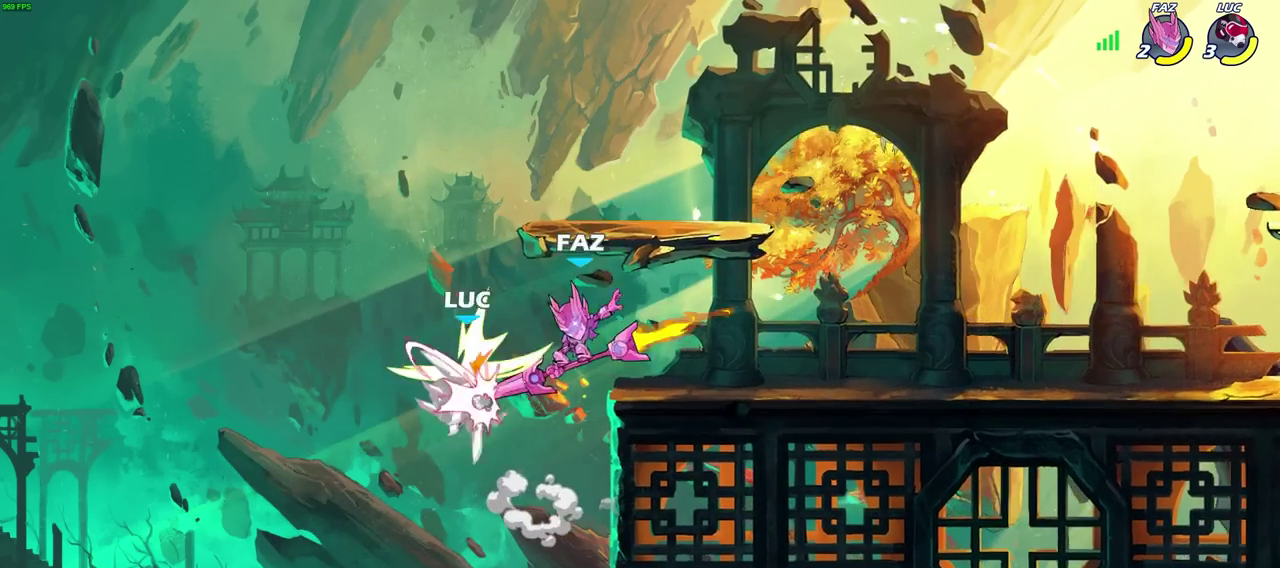
{"dt_ms": 600, "buttons": [], "left_stick": "right", "right_stick": "center", "events": [[317, "left_stick", "right"]]}
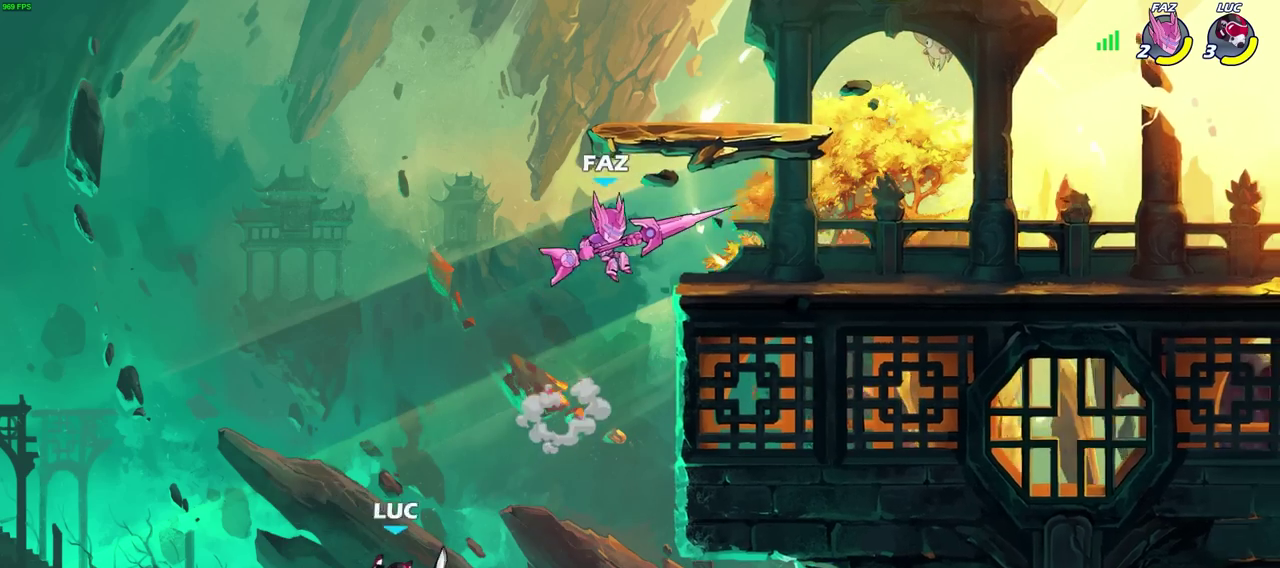
{"dt_ms": 600, "buttons": [], "left_stick": "right", "right_stick": "center", "events": [[50, "CROSS", "down"], [350, "CROSS", "up"]]}
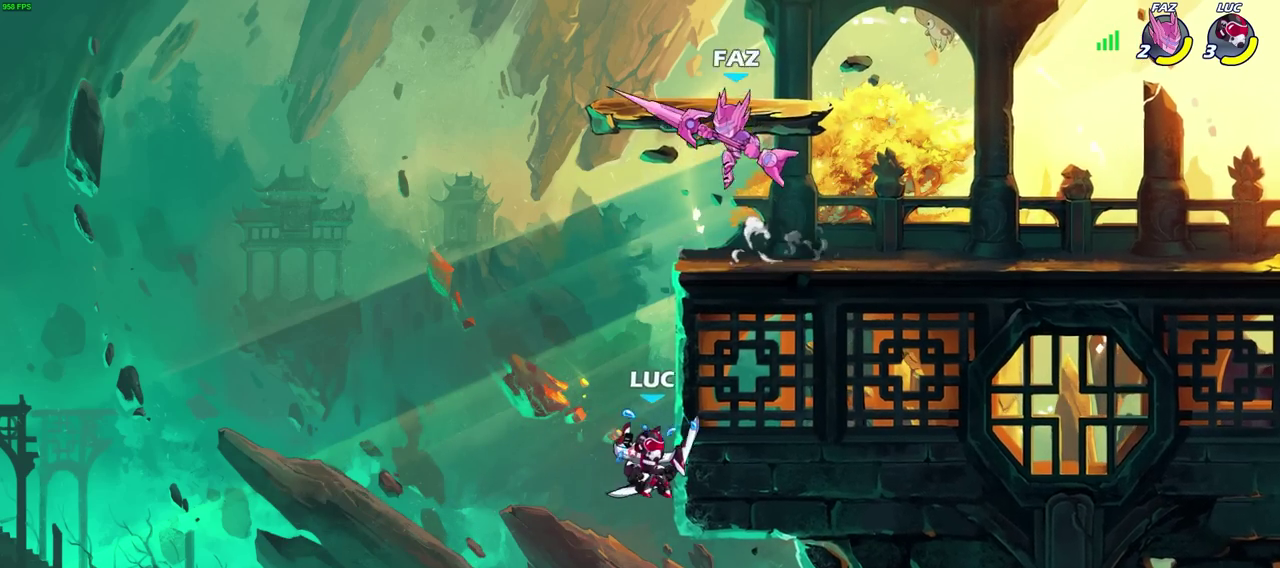
{"dt_ms": 500, "buttons": [], "left_stick": "left", "right_stick": "center", "events": [[133, "left_stick", "up-left"], [333, "left_stick", "left"]]}
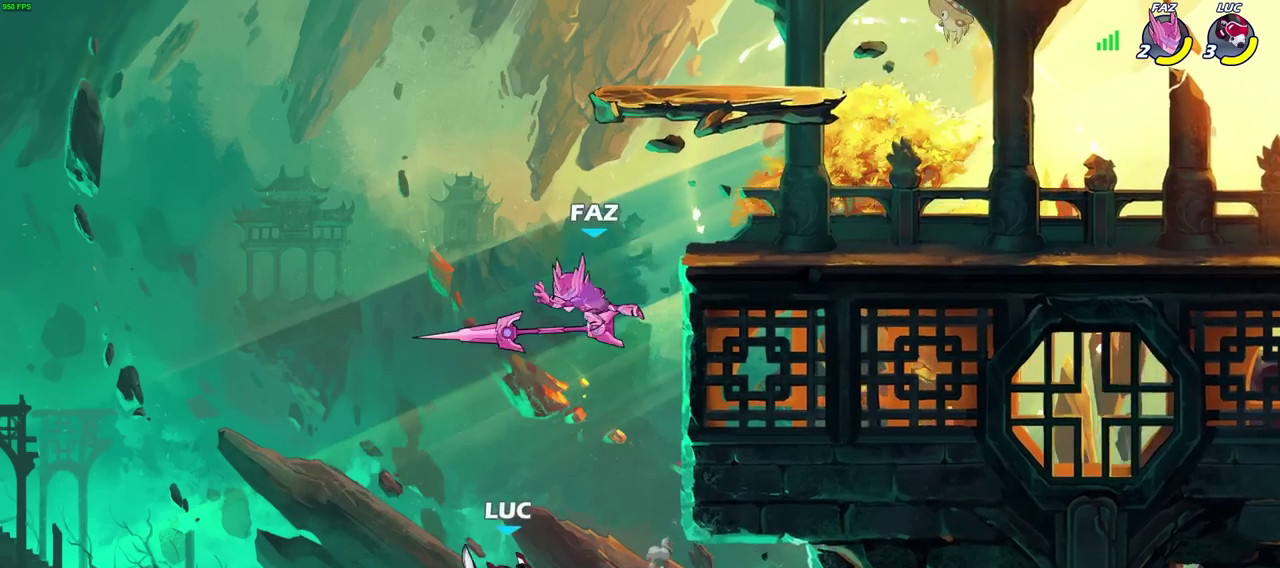
{"dt_ms": 500, "buttons": [], "left_stick": "left", "right_stick": "center", "events": [[83, "left_stick", "up-left"], [133, "left_stick", "up-right"], [250, "CROSS", "down"], [433, "CROSS", "up"], [500, "left_stick", "left"]]}
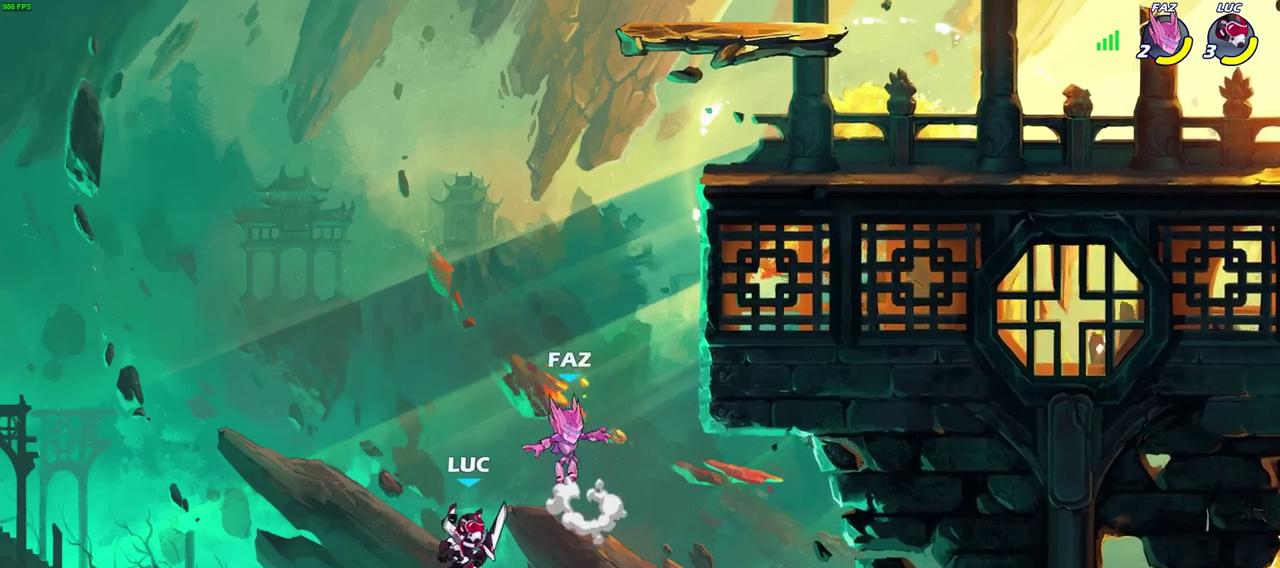
{"dt_ms": 500, "buttons": ["CIRCLE"], "left_stick": "up-right", "right_stick": "center", "events": [[217, "CROSS", "down"], [317, "left_stick", "down-left"], [367, "CIRCLE", "down"], [383, "left_stick", "up-right"], [467, "CROSS", "up"]]}
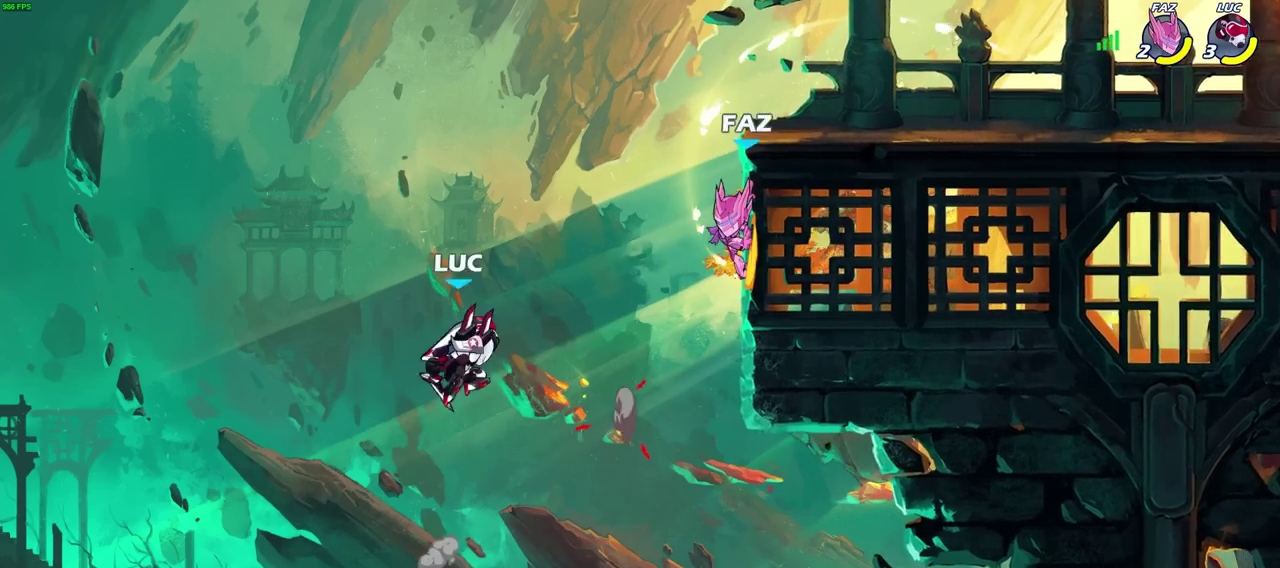
{"dt_ms": 700, "buttons": ["CROSS"], "left_stick": "up-right", "right_stick": "center", "events": [[183, "CIRCLE", "up"], [233, "left_stick", "center"], [317, "left_stick", "left"], [650, "CROSS", "down"], [650, "left_stick", "up"], [700, "left_stick", "up-right"]]}
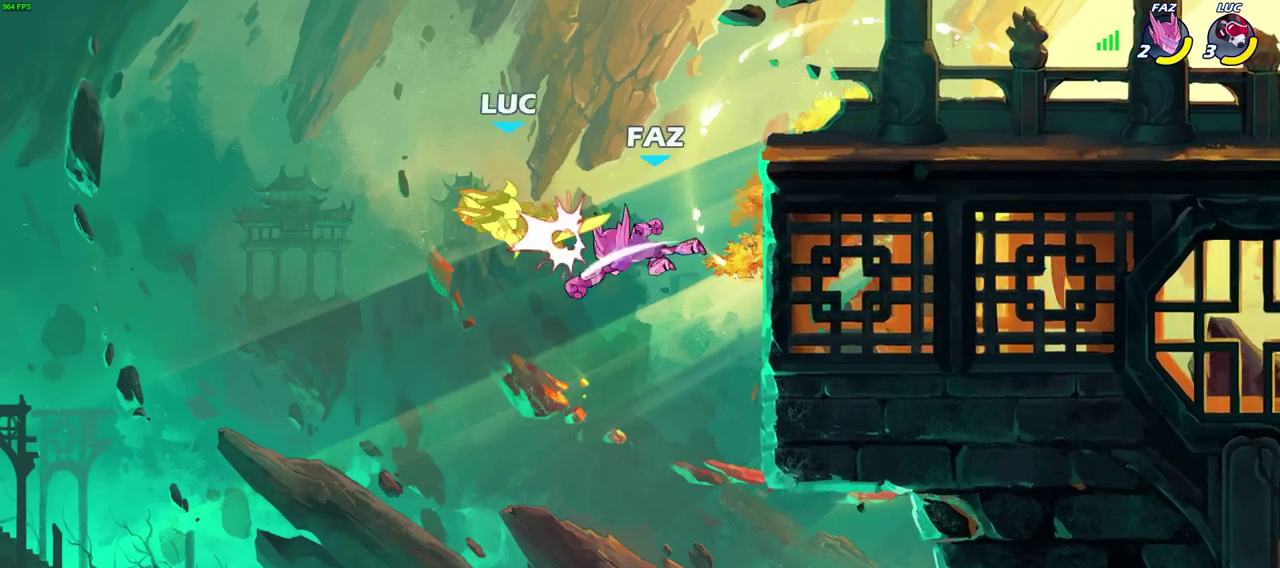
{"dt_ms": 300, "buttons": [], "left_stick": "up-right", "right_stick": "center", "events": [[133, "left_stick", "down-left"], [200, "CROSS", "up"], [250, "left_stick", "up-right"]]}
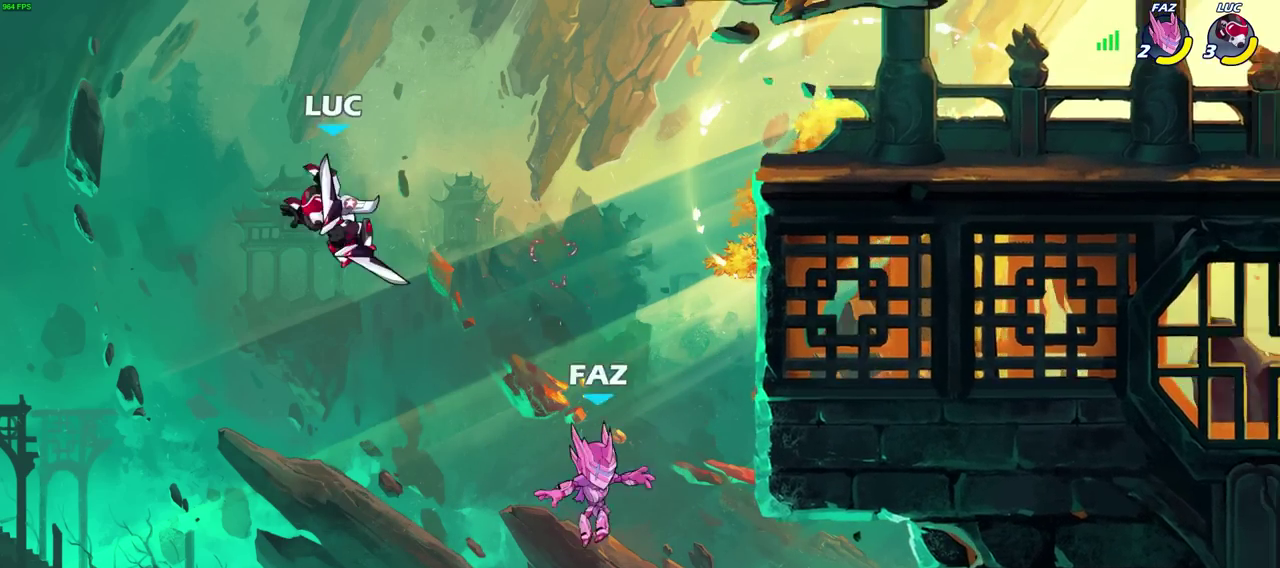
{"dt_ms": 500, "buttons": ["SQUARE"], "left_stick": "right", "right_stick": "center", "events": [[117, "CROSS", "down"], [117, "left_stick", "right"], [167, "left_stick", "up-right"], [317, "CROSS", "up"], [317, "left_stick", "right"], [467, "SQUARE", "down"]]}
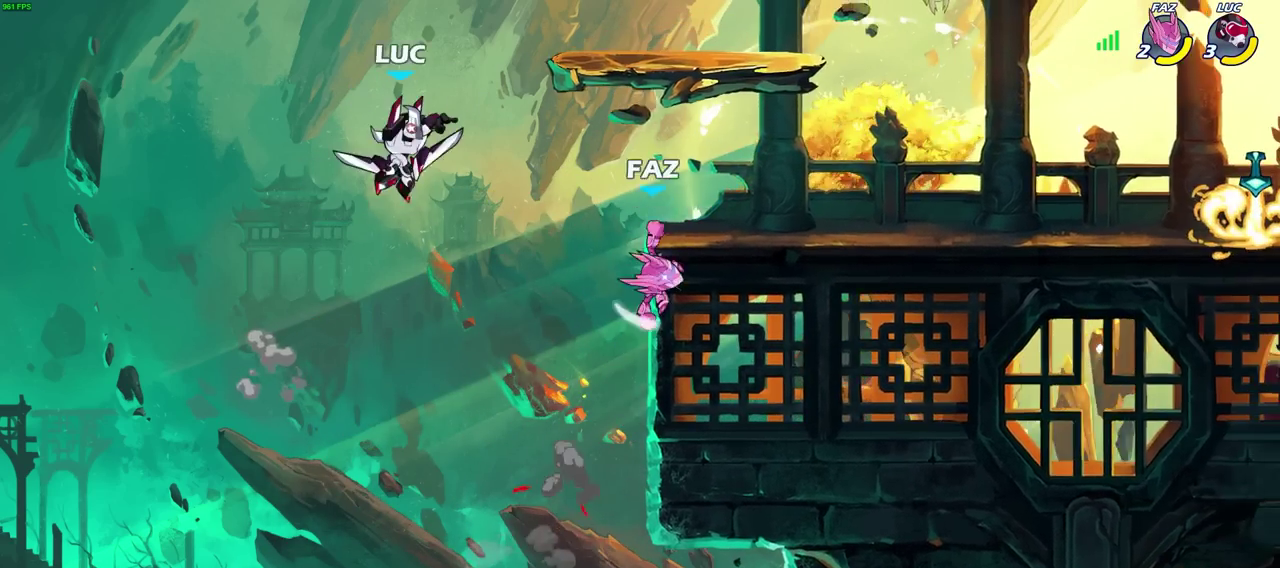
{"dt_ms": 500, "buttons": [], "left_stick": "right", "right_stick": "center", "events": [[83, "SQUARE", "up"]]}
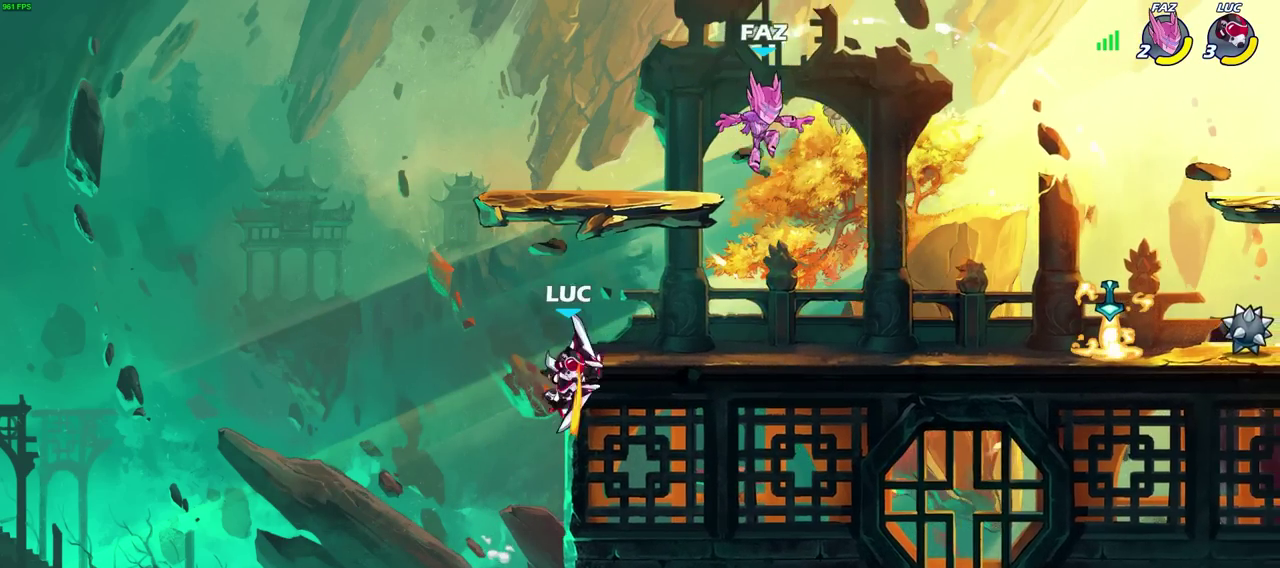
{"dt_ms": 700, "buttons": [], "left_stick": "right", "right_stick": "center", "events": [[67, "left_stick", "up-left"], [150, "CROSS", "down"], [267, "left_stick", "down-left"], [333, "CROSS", "up"], [367, "left_stick", "up-right"], [417, "left_stick", "right"], [583, "left_stick", "down-right"], [683, "left_stick", "right"]]}
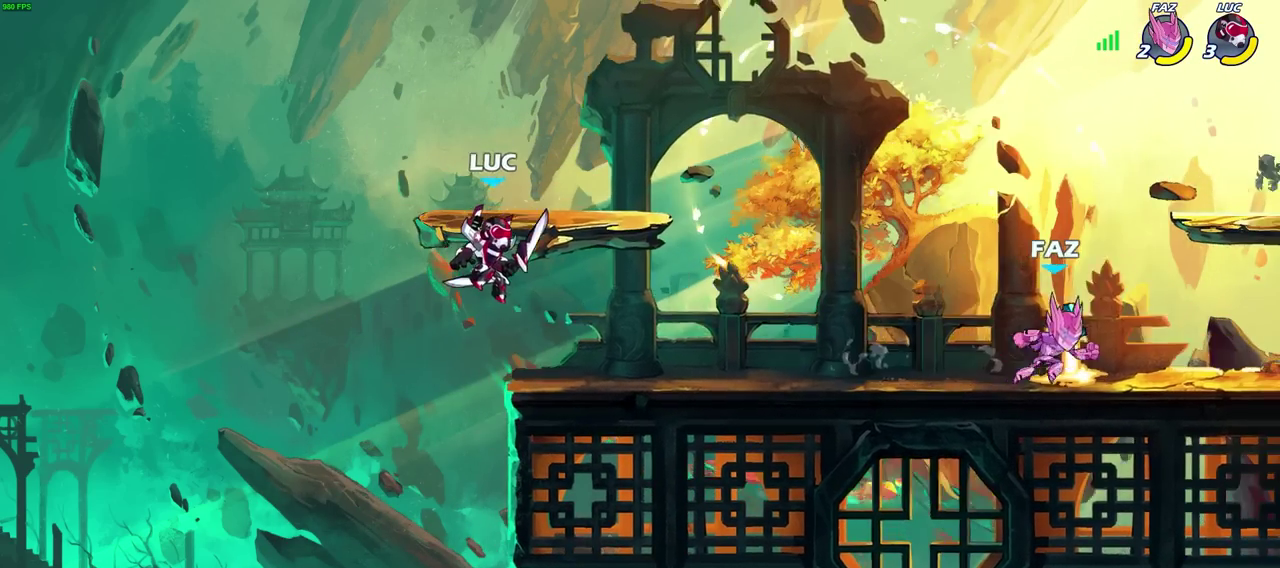
{"dt_ms": 300, "buttons": [], "left_stick": "left", "right_stick": "center"}
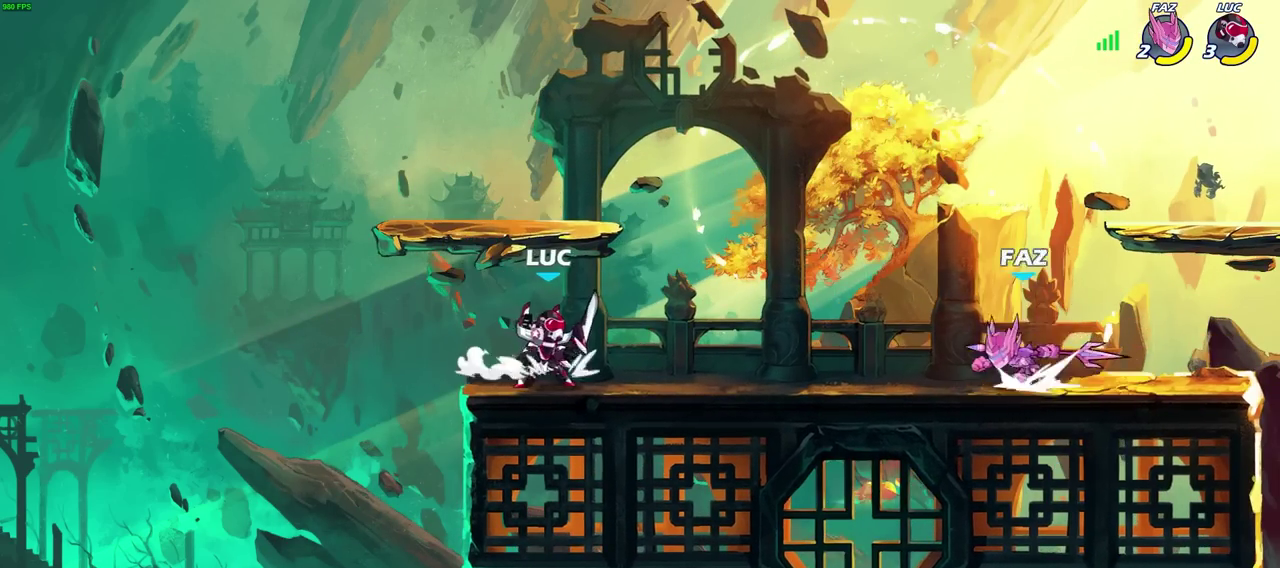
{"dt_ms": 300, "buttons": ["SQUARE"], "left_stick": "down", "right_stick": "center"}
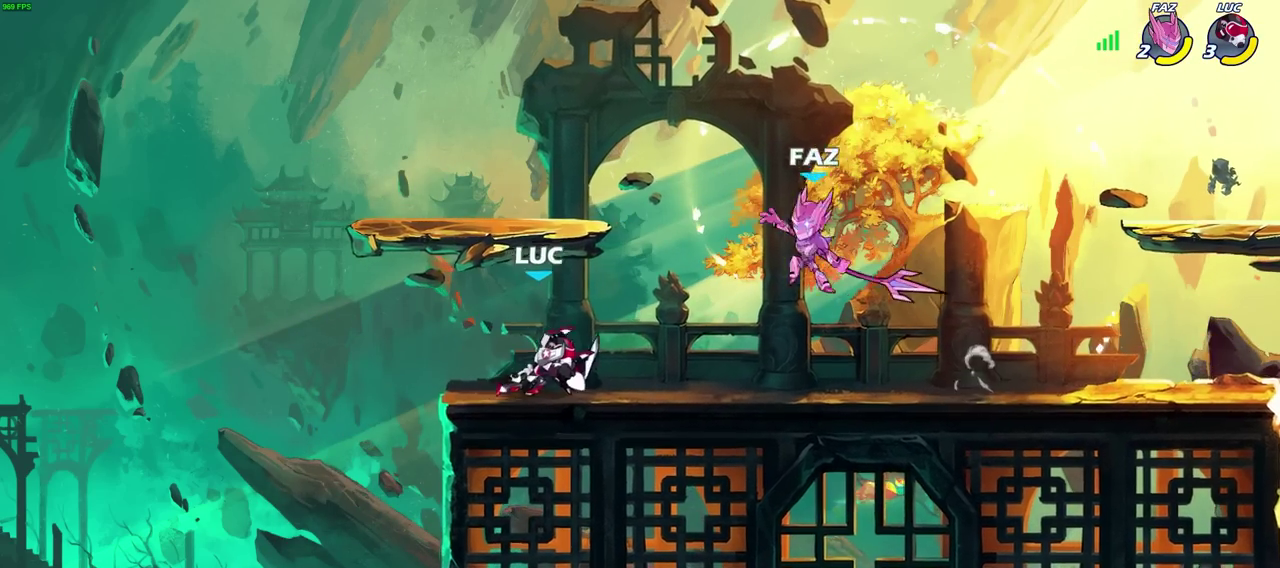
{"dt_ms": 800, "buttons": [], "left_stick": "down", "right_stick": "center", "events": [[17, "SQUARE", "up"], [33, "left_stick", "center"], [500, "left_stick", "right"], [583, "CROSS", "down"], [750, "CROSS", "up"], [783, "left_stick", "down"]]}
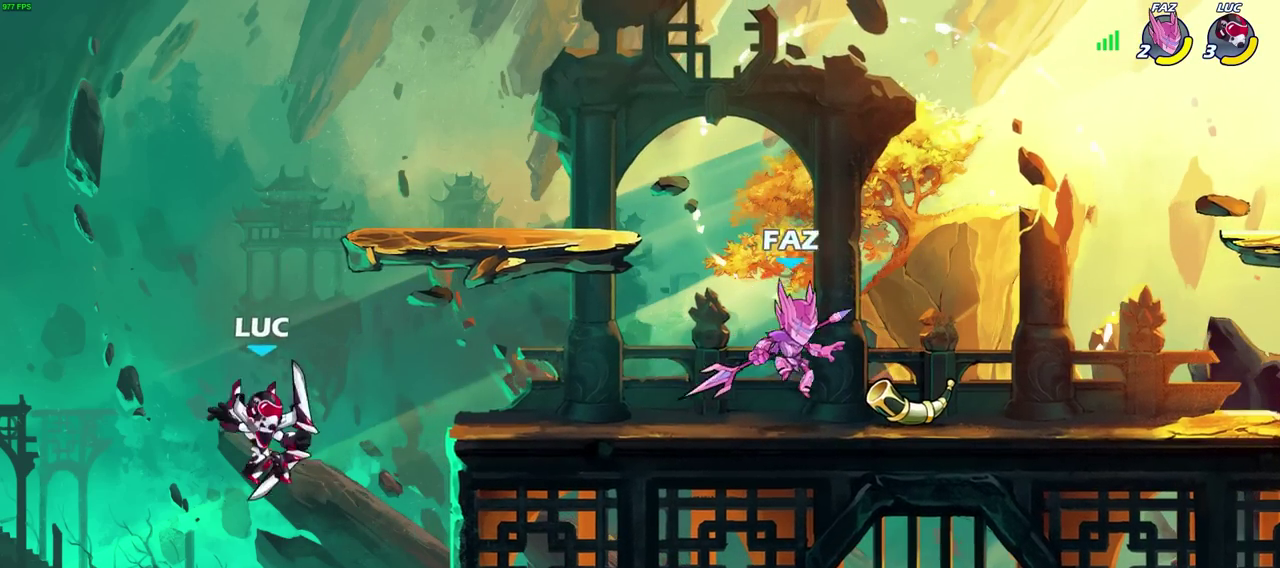
{"dt_ms": 400, "buttons": [], "left_stick": "center", "right_stick": "center", "events": [[33, "R2", "down"], [33, "SQUARE", "down"], [150, "R2", "up"], [150, "SQUARE", "up"], [150, "left_stick", "center"]]}